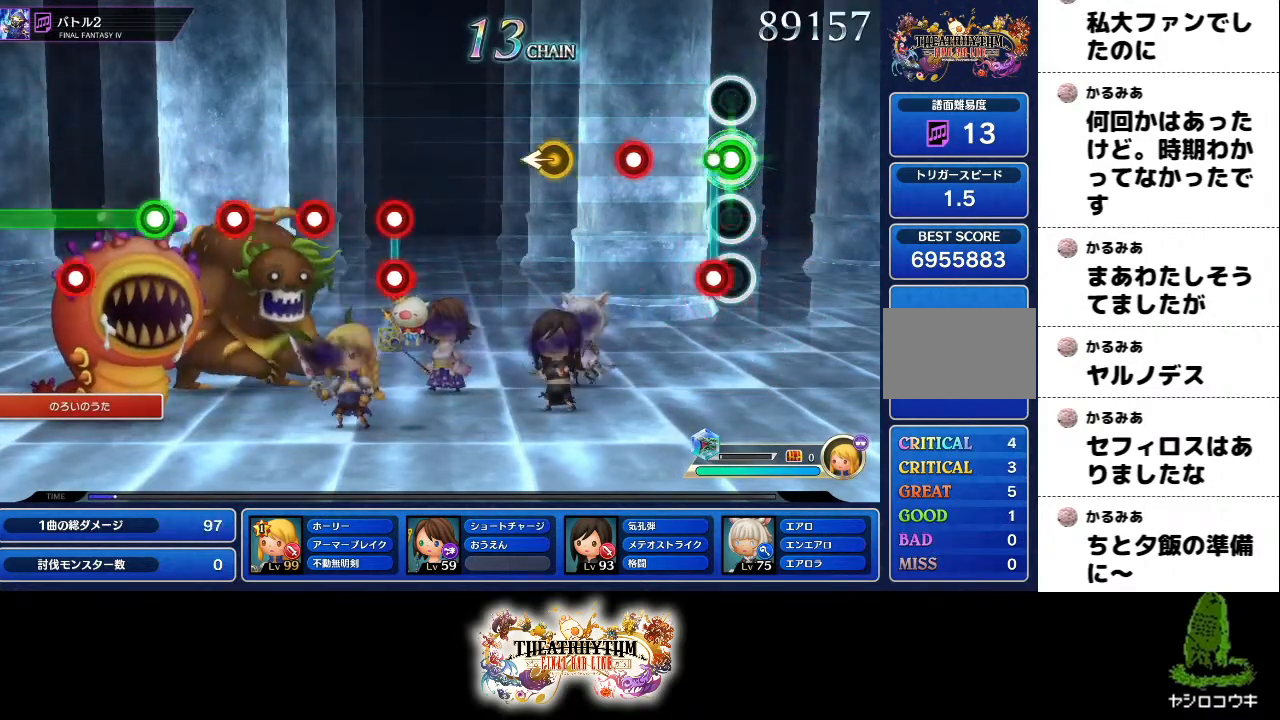
Gameplay with a controller (PlayStation layout); each line is a JSON object with the inputs held at the frame after it. "events" lists button and stick changes between this image and that frame as [ms after this image, input, new state], when the widget could be followed in between. Not read: L1 L3 R1 R3.
{"buttons": [], "left_stick": "center", "right_stick": "center", "events": [[84, "R2", "up"], [251, "R2", "down"], [401, "R2", "up"], [401, "left_stick", "left"], [484, "left_stick", "center"]]}
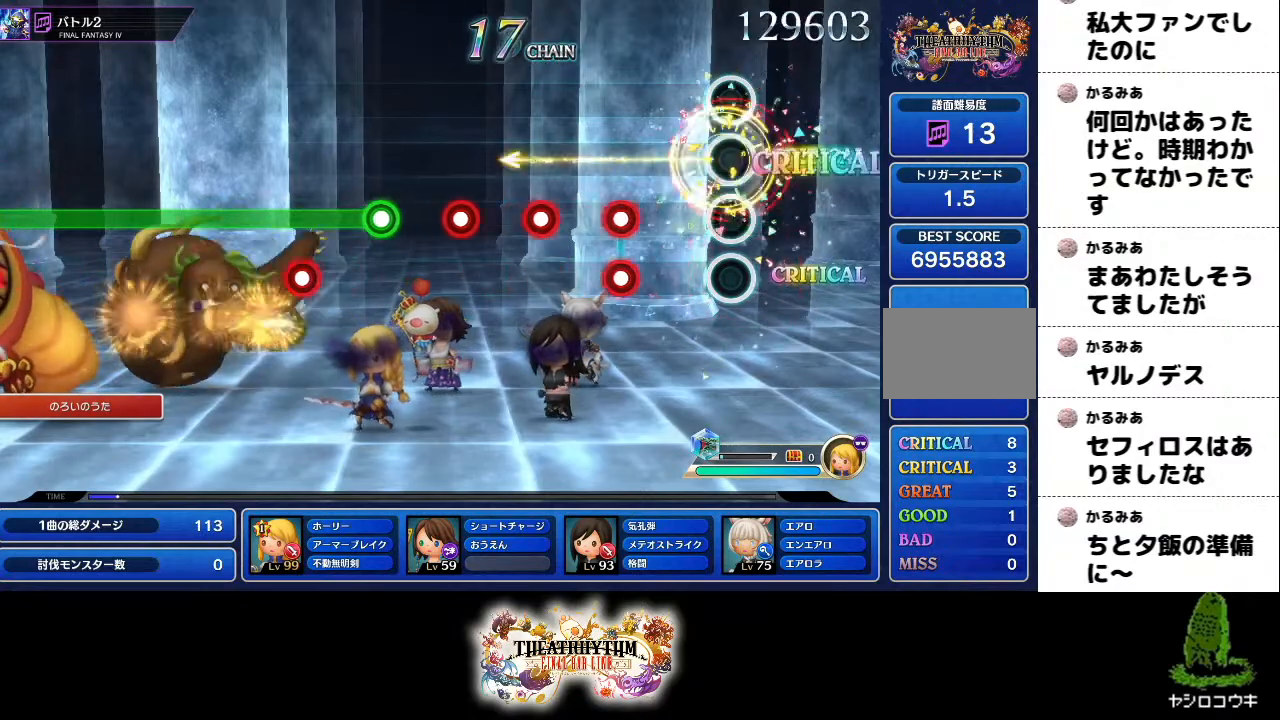
{"buttons": ["R2"], "left_stick": "center", "right_stick": "center"}
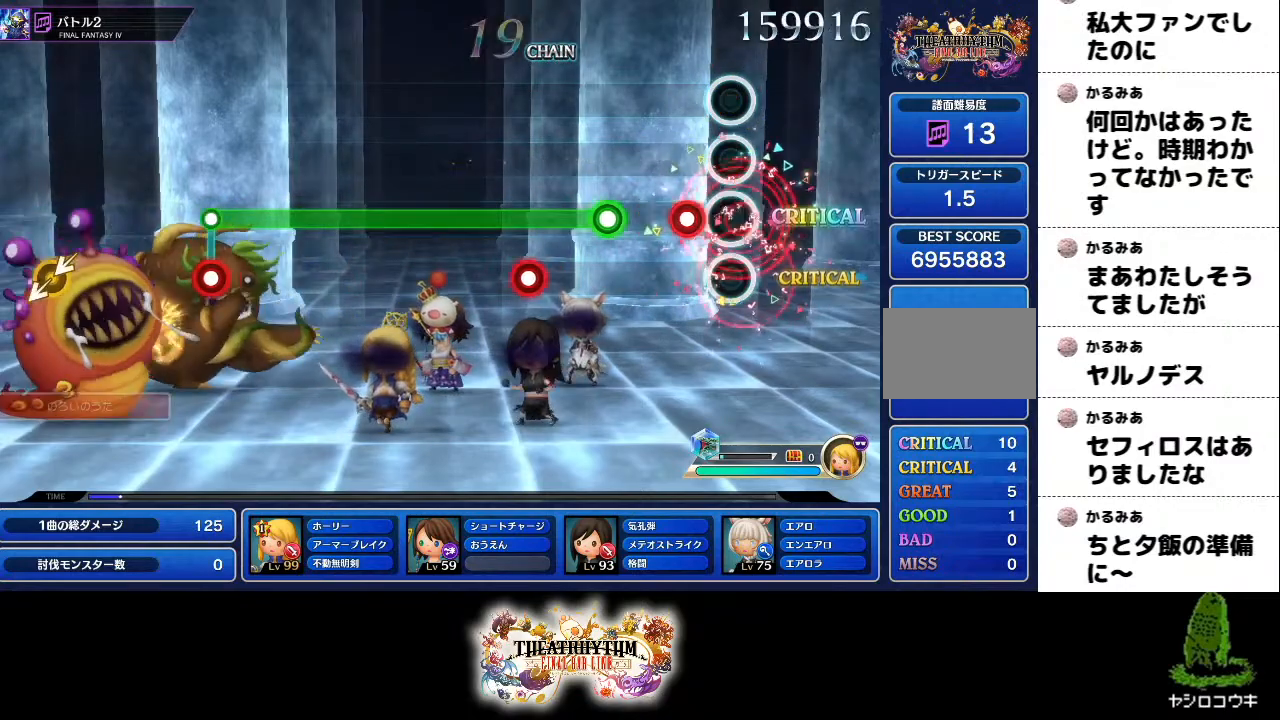
{"buttons": ["R2"], "left_stick": "center", "right_stick": "center"}
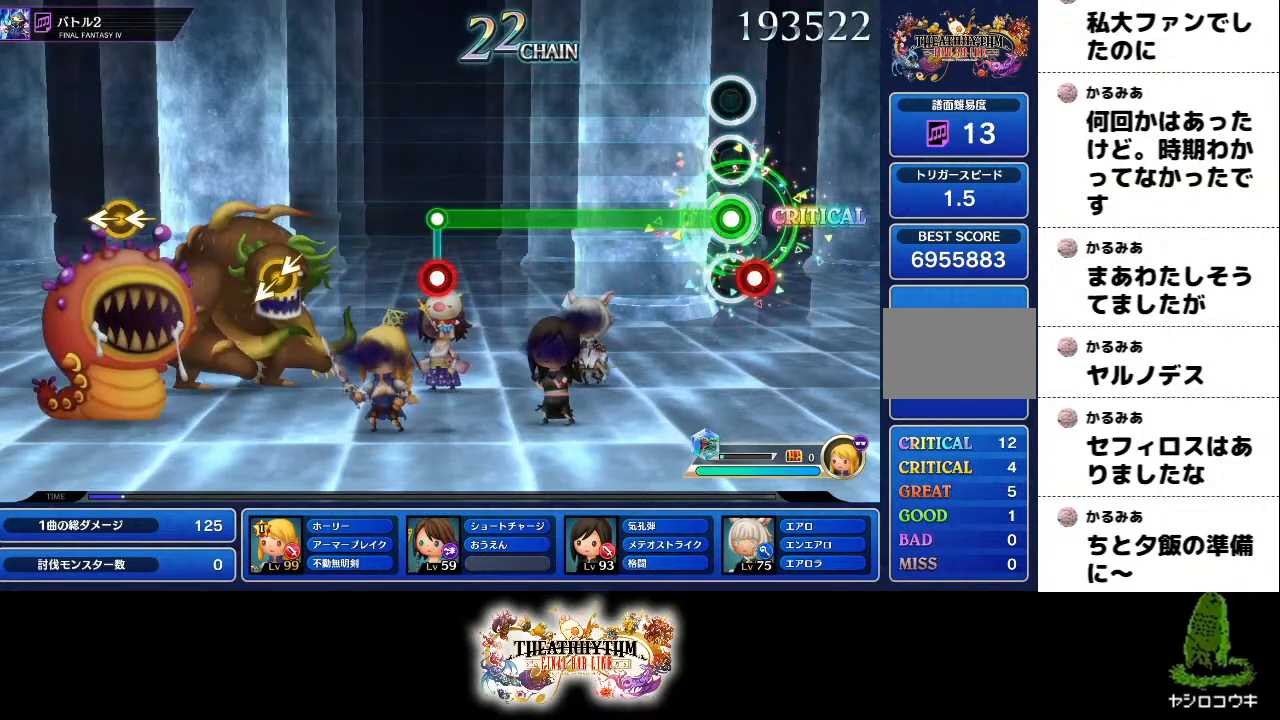
{"buttons": ["R2"], "left_stick": "center", "right_stick": "center", "events": [[33, "L2", "down"], [233, "L2", "up"]]}
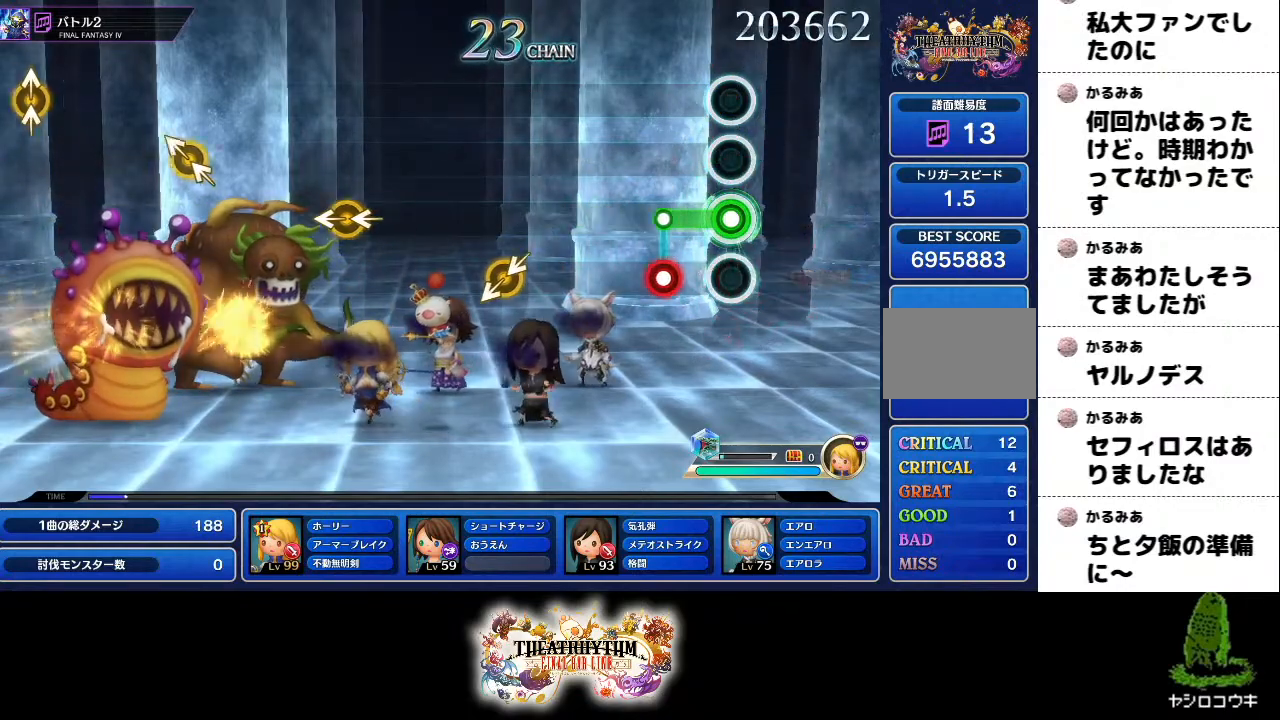
{"buttons": [], "left_stick": "center", "right_stick": "center", "events": [[201, "L2", "down"], [317, "L2", "up"], [384, "R2", "up"]]}
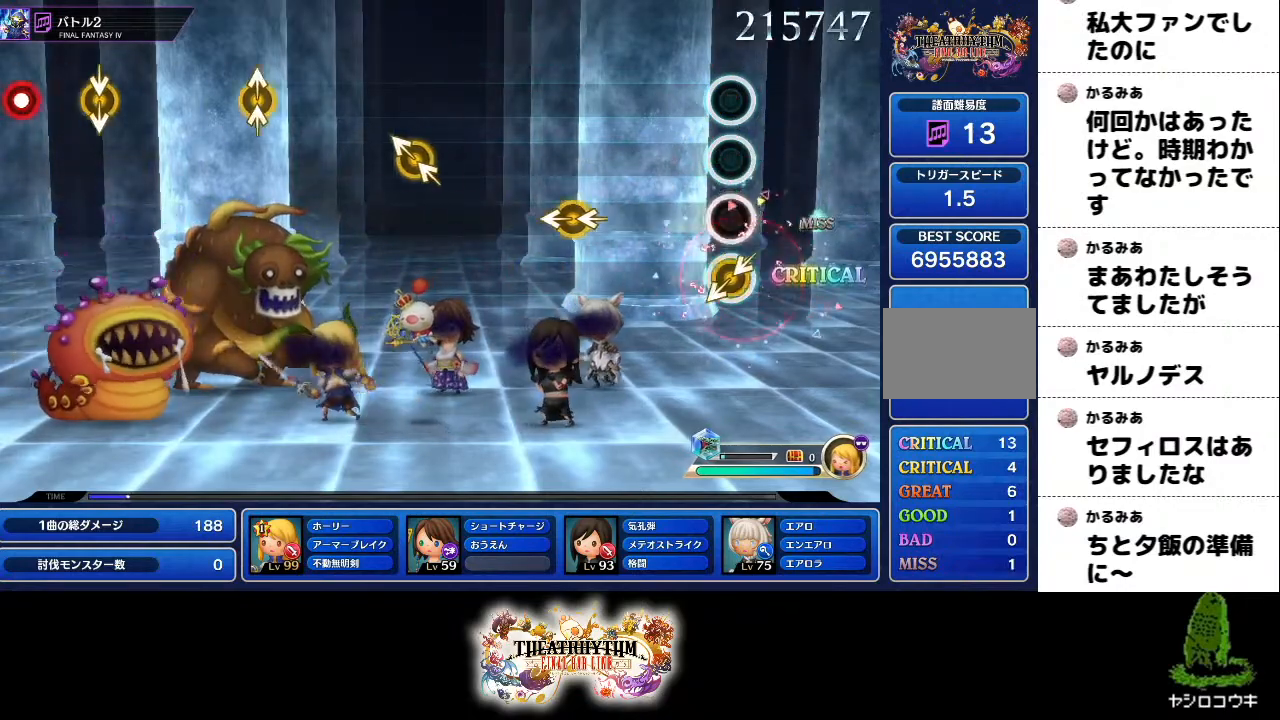
{"buttons": [], "left_stick": "center", "right_stick": "center", "events": []}